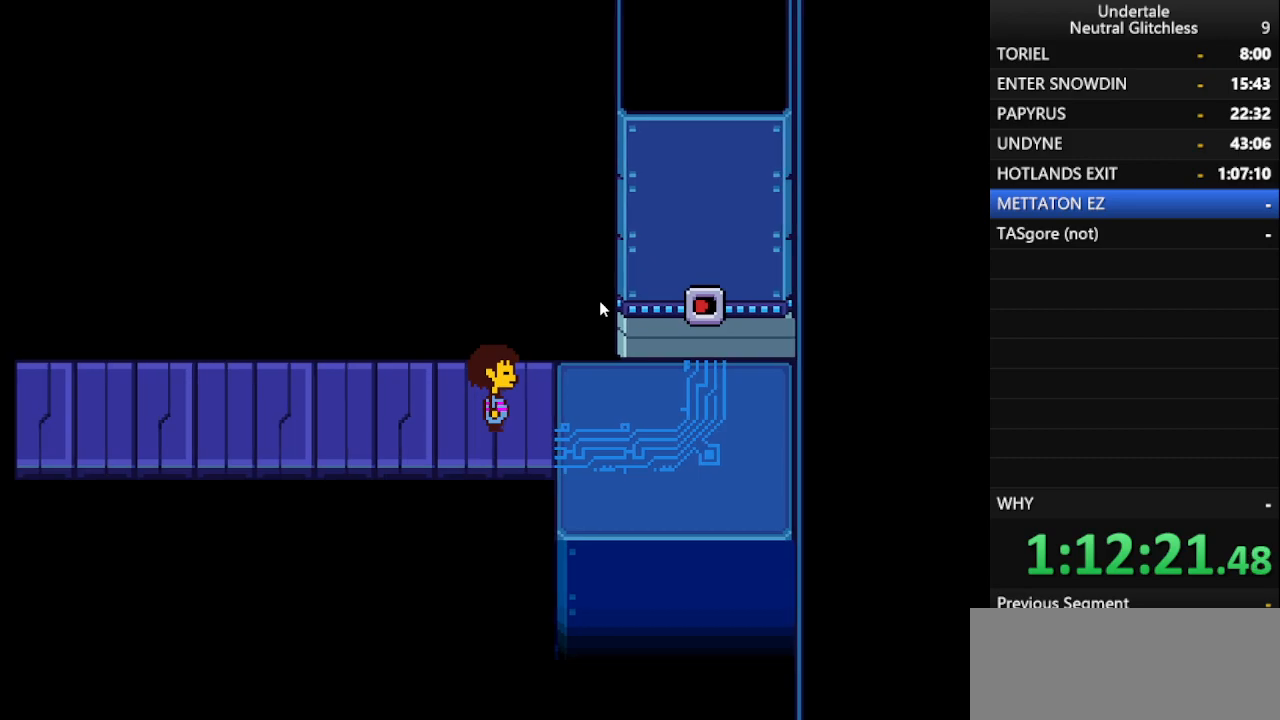
Gameplay with keyboard; each line is a JSON object with the keys held at the frame after it. "events" lists presses ("down") and releases ("up") of "alt", "c", "ctrl", "down", "left", "return", "right", "shift", "space", "up", "x" and "z" between this image and that frame as [ms after this image, input, new state], when the widget could be followed in between. No other keys are recorded. Mouse input is not recorded.
{"keys": ["right"], "events": []}
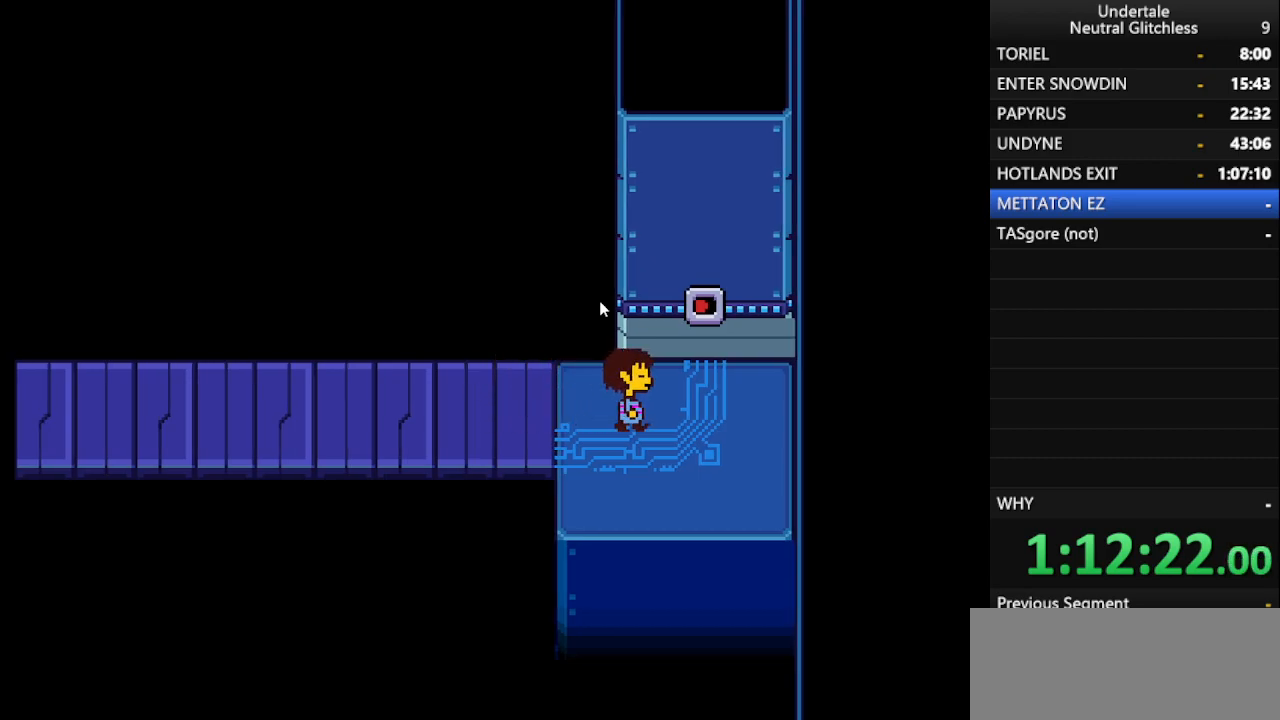
{"keys": ["return", "shift"], "events": [[183, "up", "down"], [283, "right", "up"], [317, "return", "down"], [417, "return", "up"], [417, "shift", "down"], [417, "up", "up"], [483, "return", "down"]]}
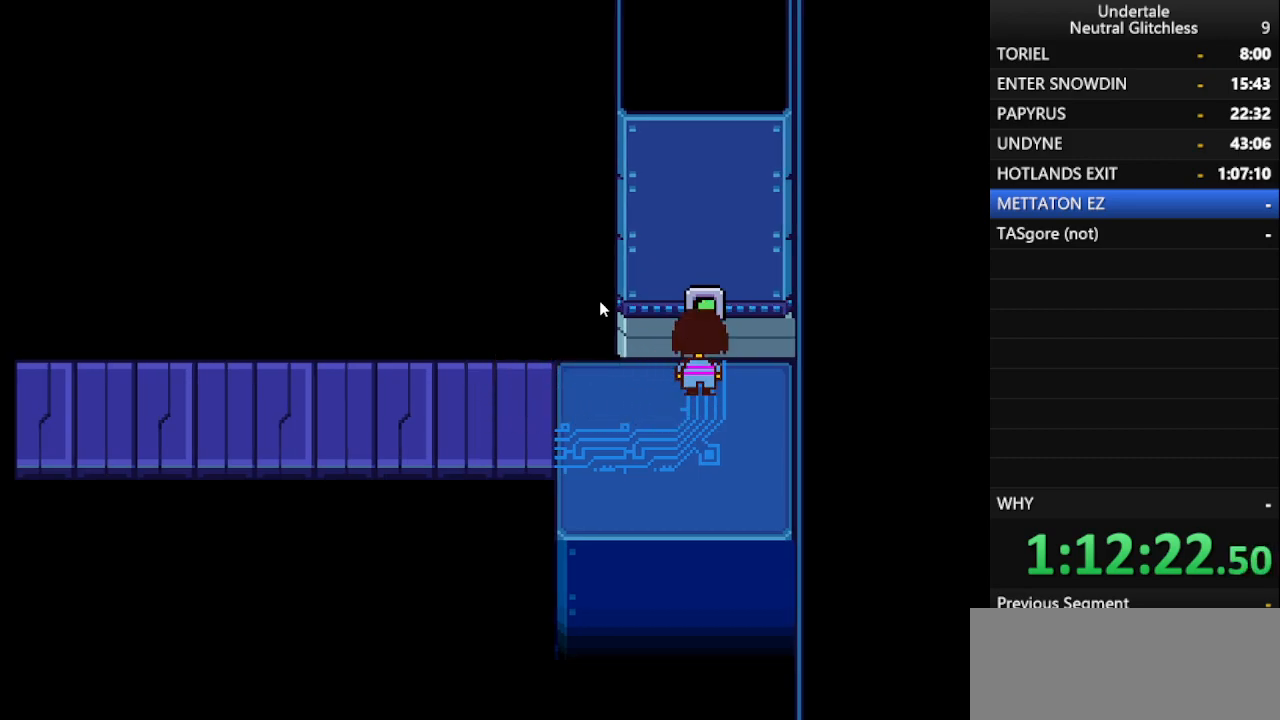
{"keys": ["left"], "events": [[50, "shift", "up"], [100, "return", "up"], [200, "left", "down"]]}
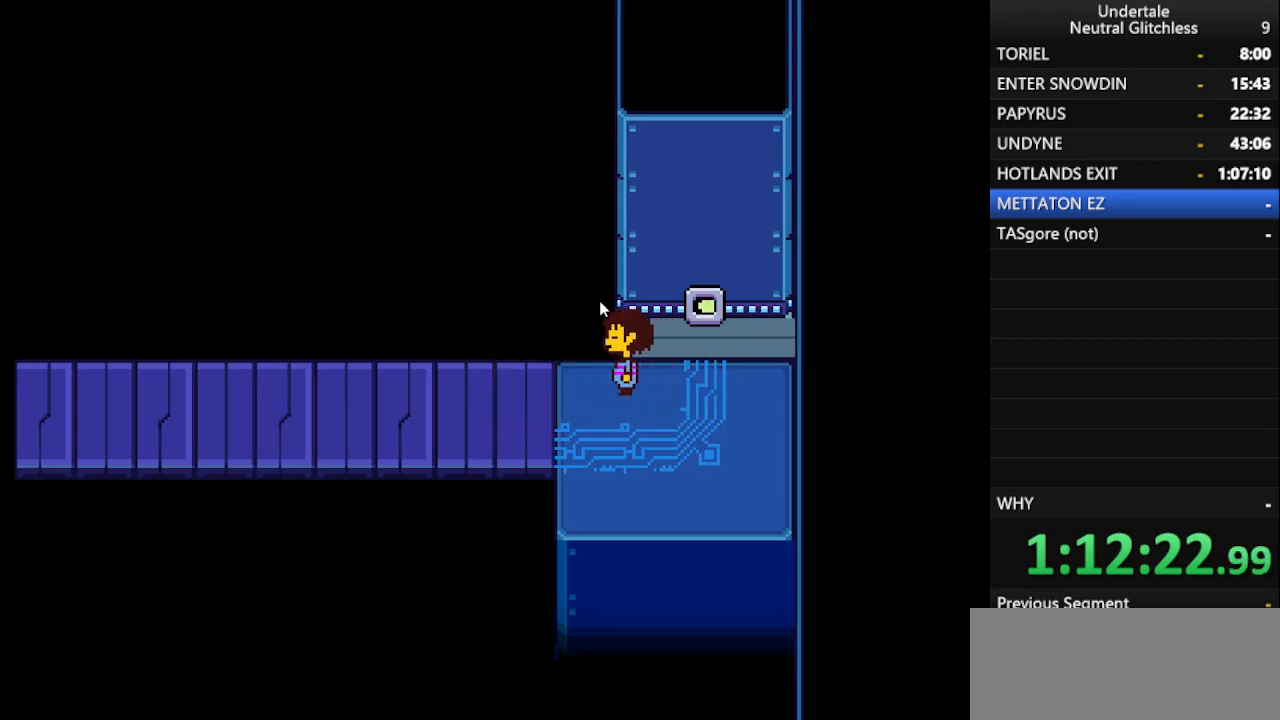
{"keys": ["left"], "events": []}
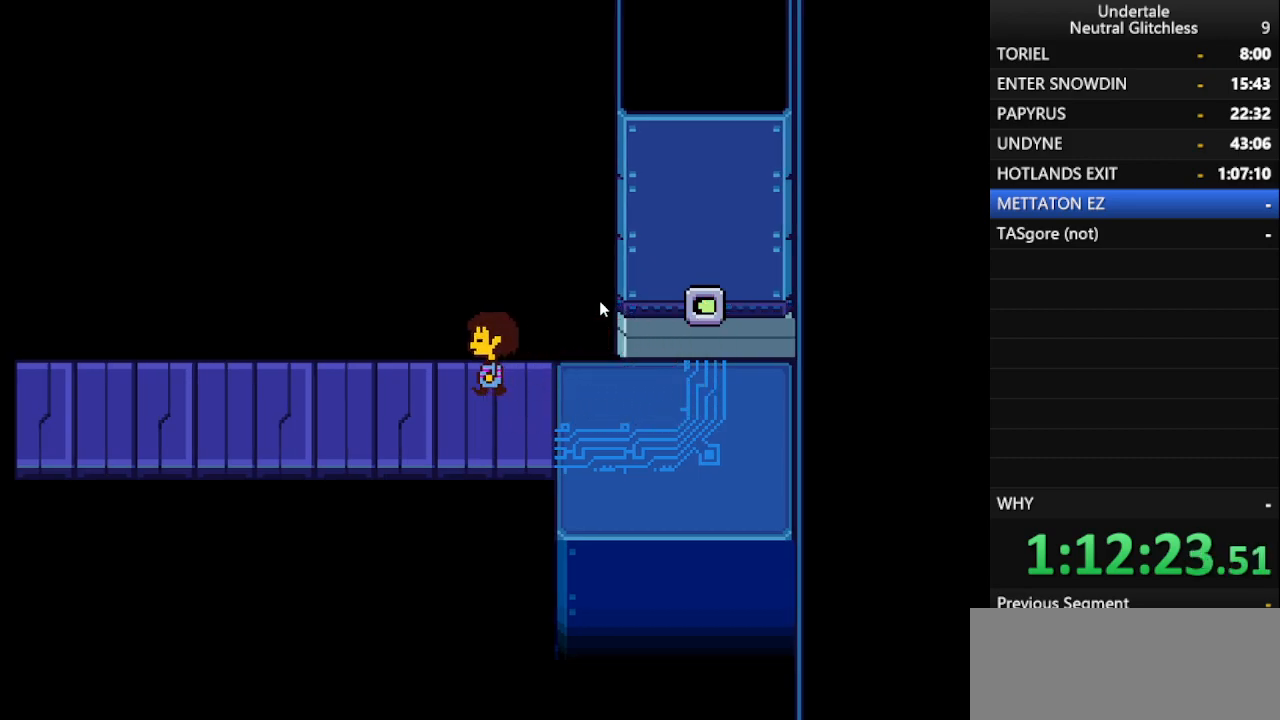
{"keys": ["left"], "events": []}
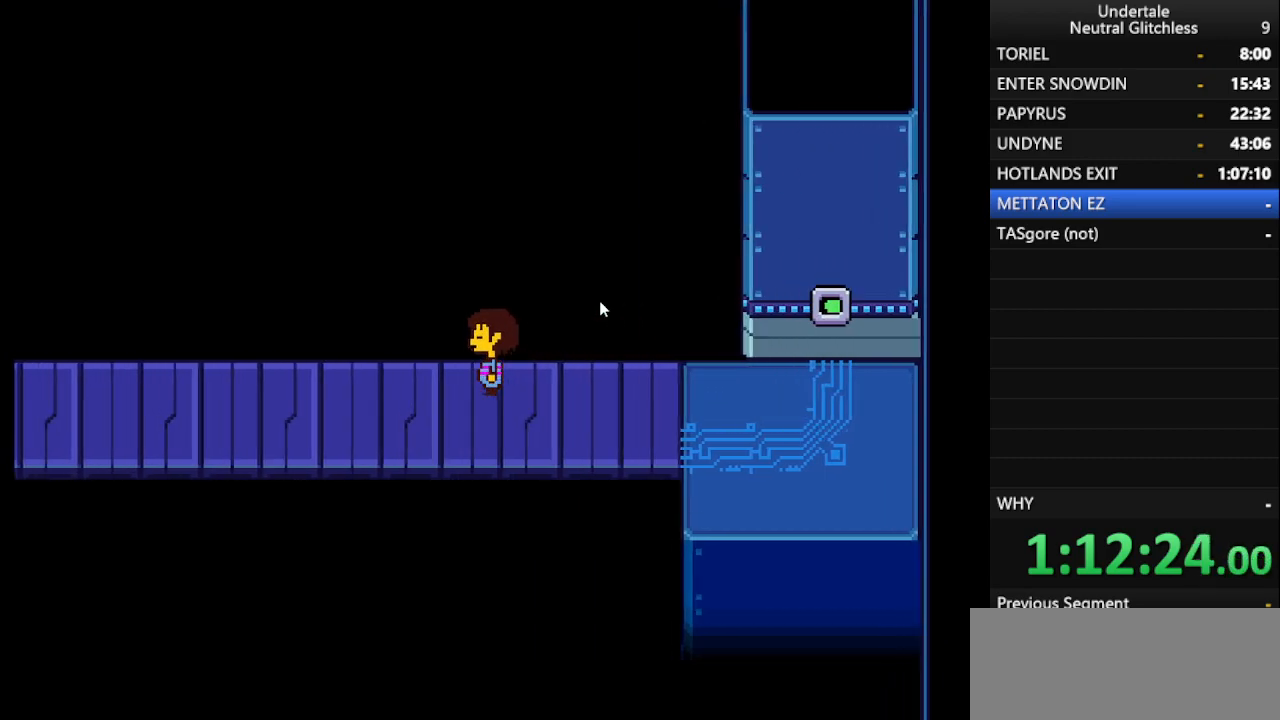
{"keys": ["left"], "events": []}
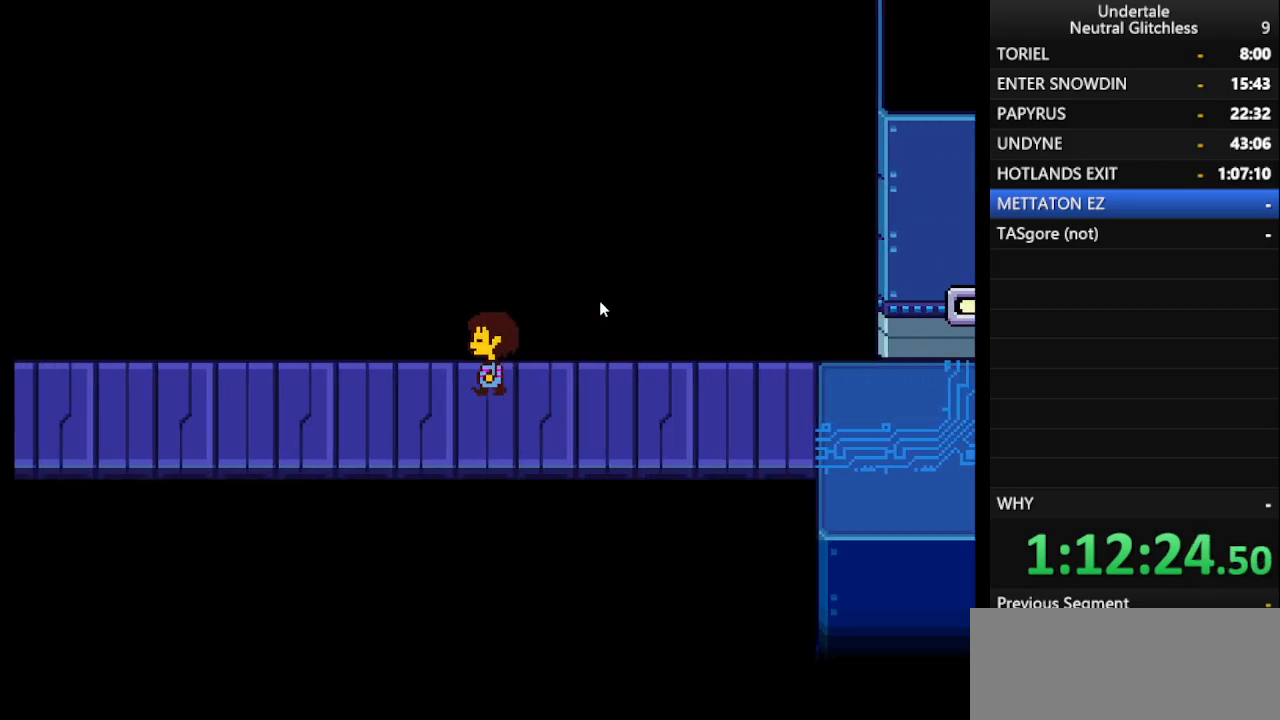
{"keys": ["left"], "events": []}
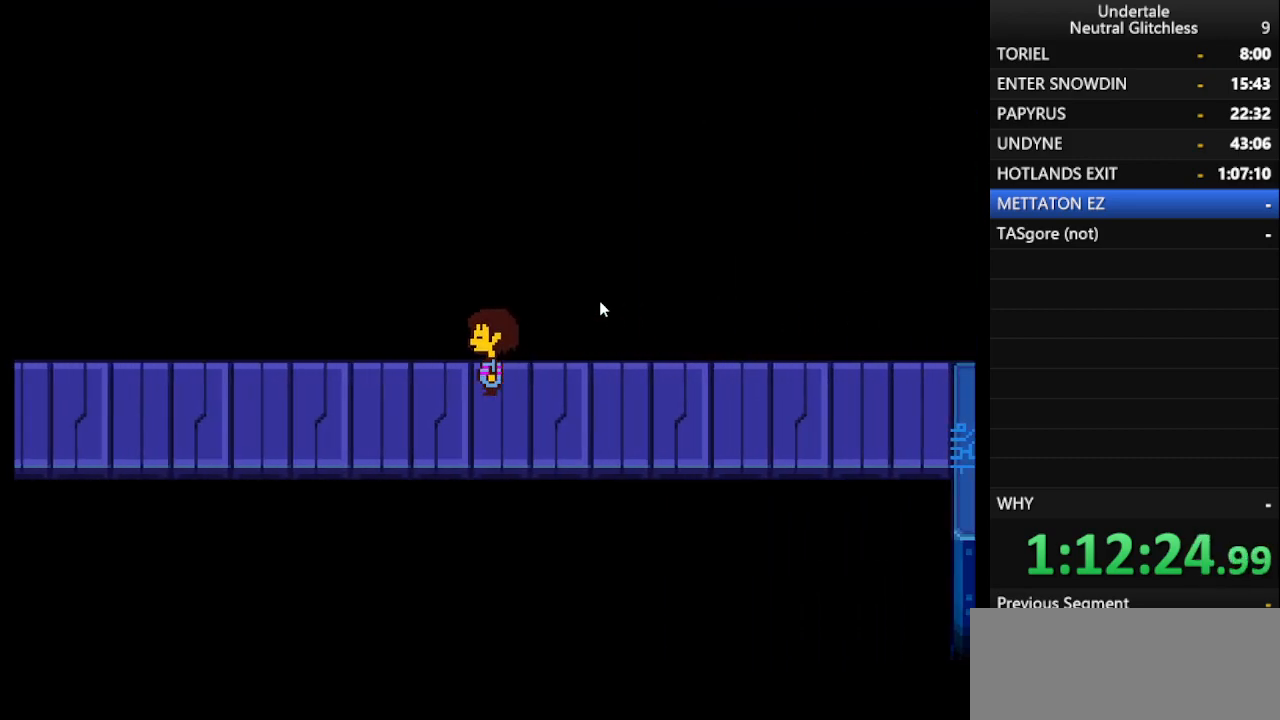
{"keys": ["left"], "events": []}
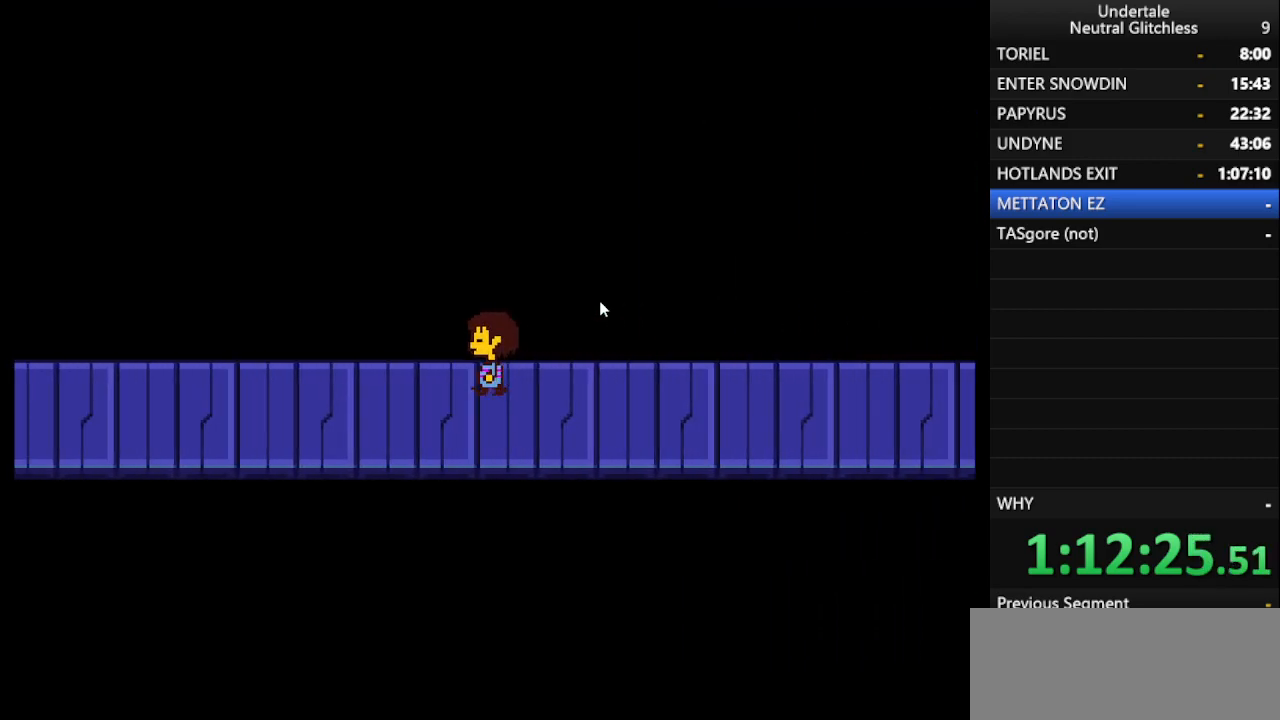
{"keys": ["left"], "events": []}
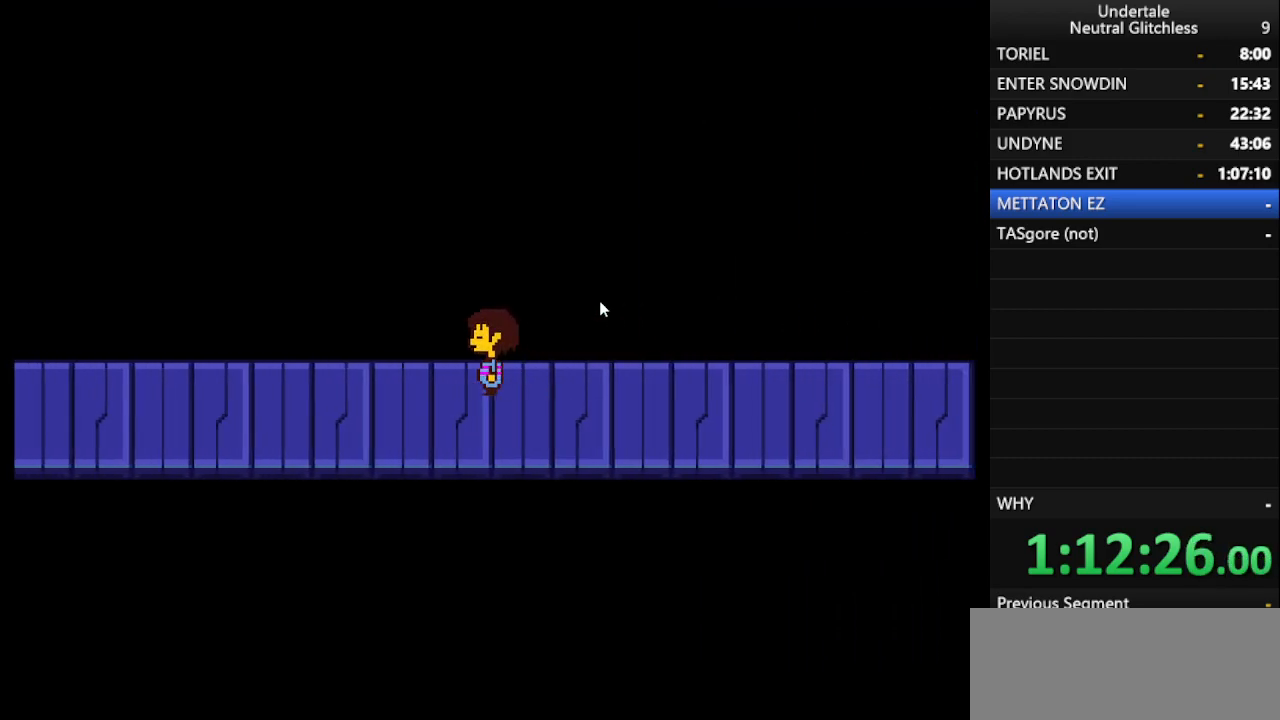
{"keys": ["left"], "events": []}
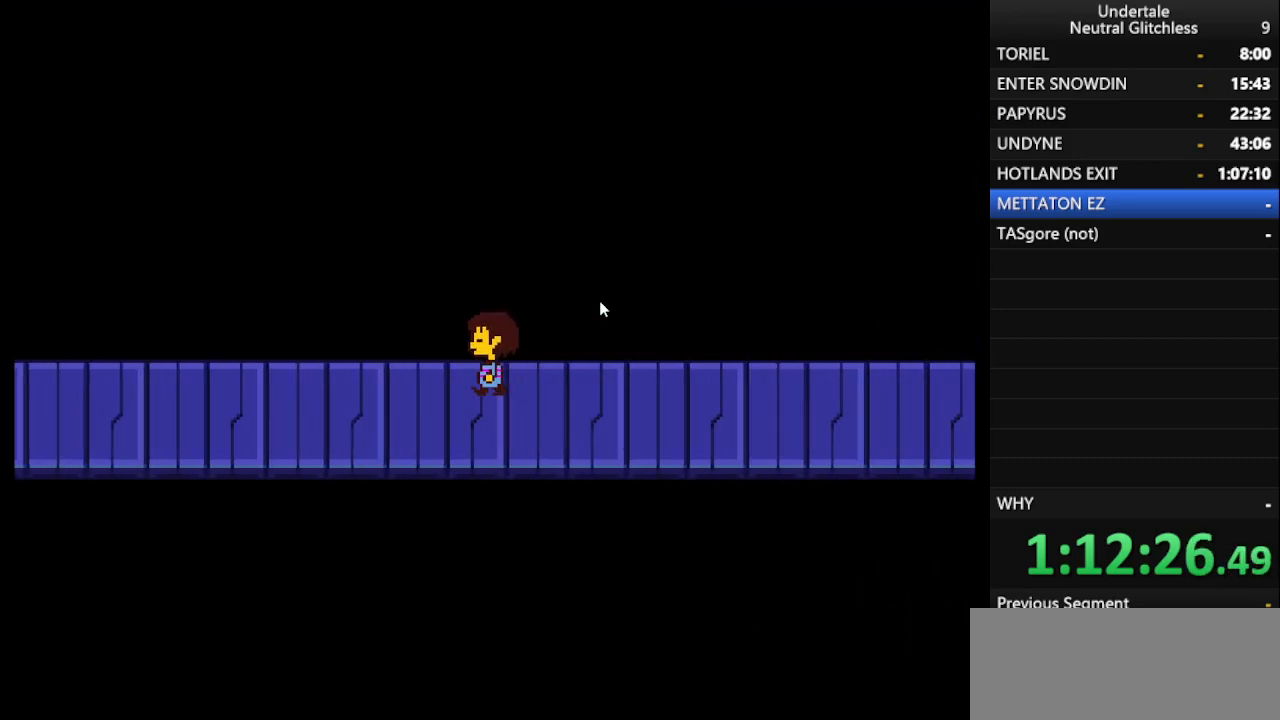
{"keys": ["left"], "events": []}
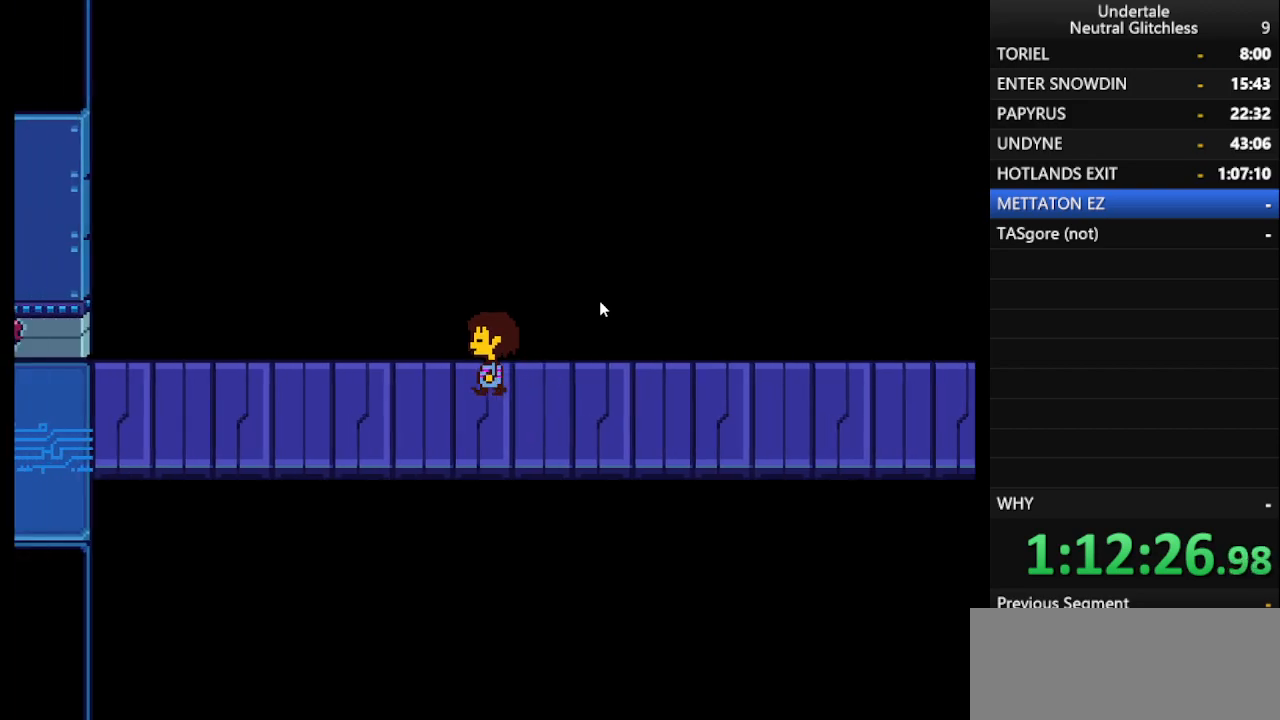
{"keys": ["left"], "events": []}
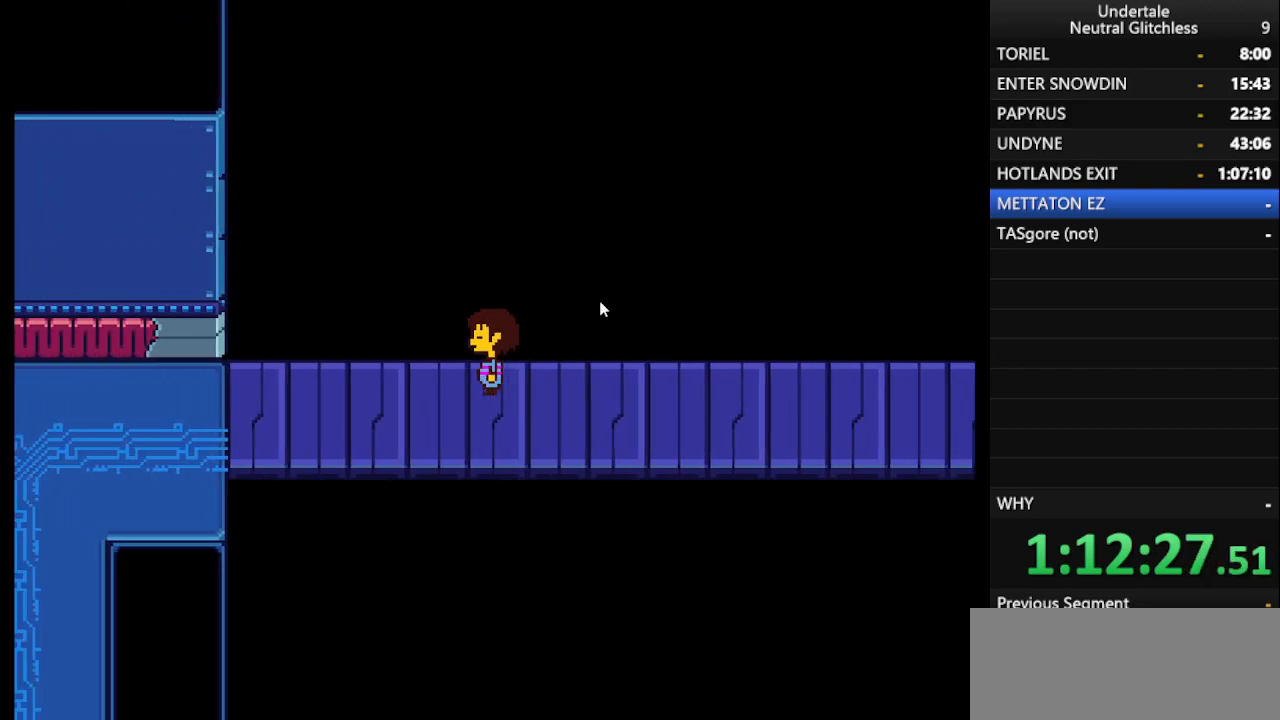
{"keys": ["left"], "events": []}
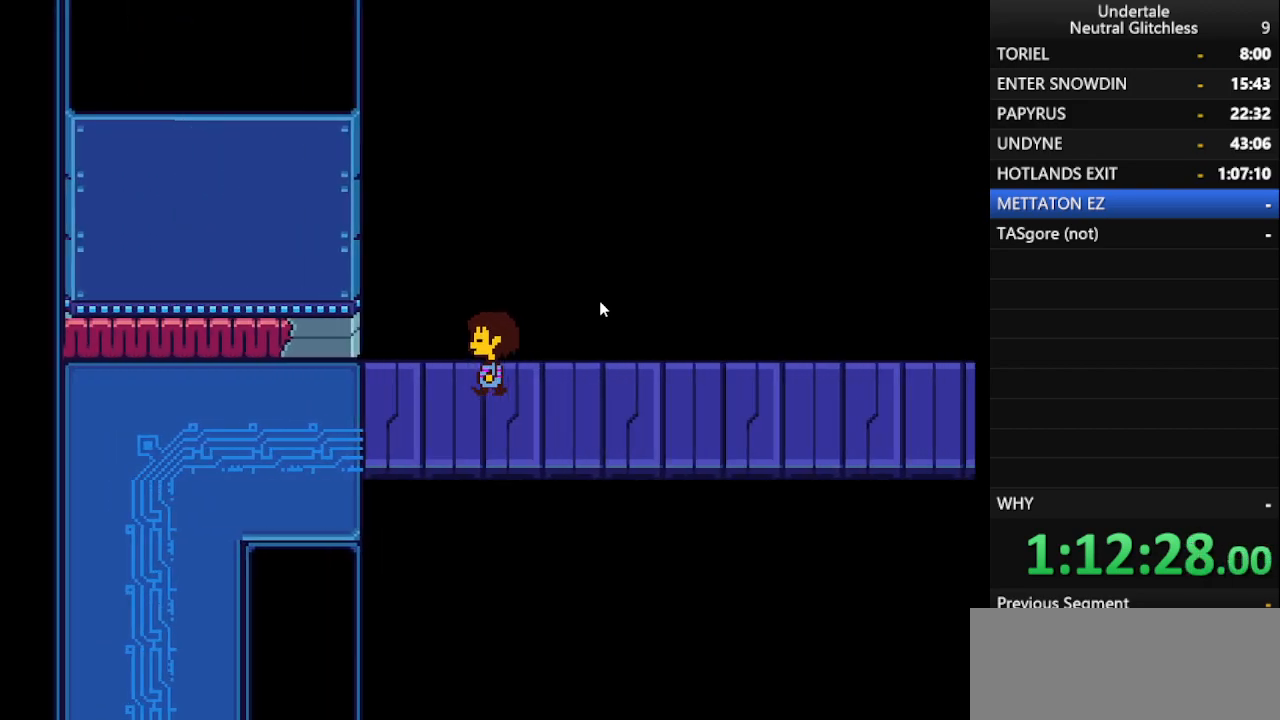
{"keys": ["left"], "events": []}
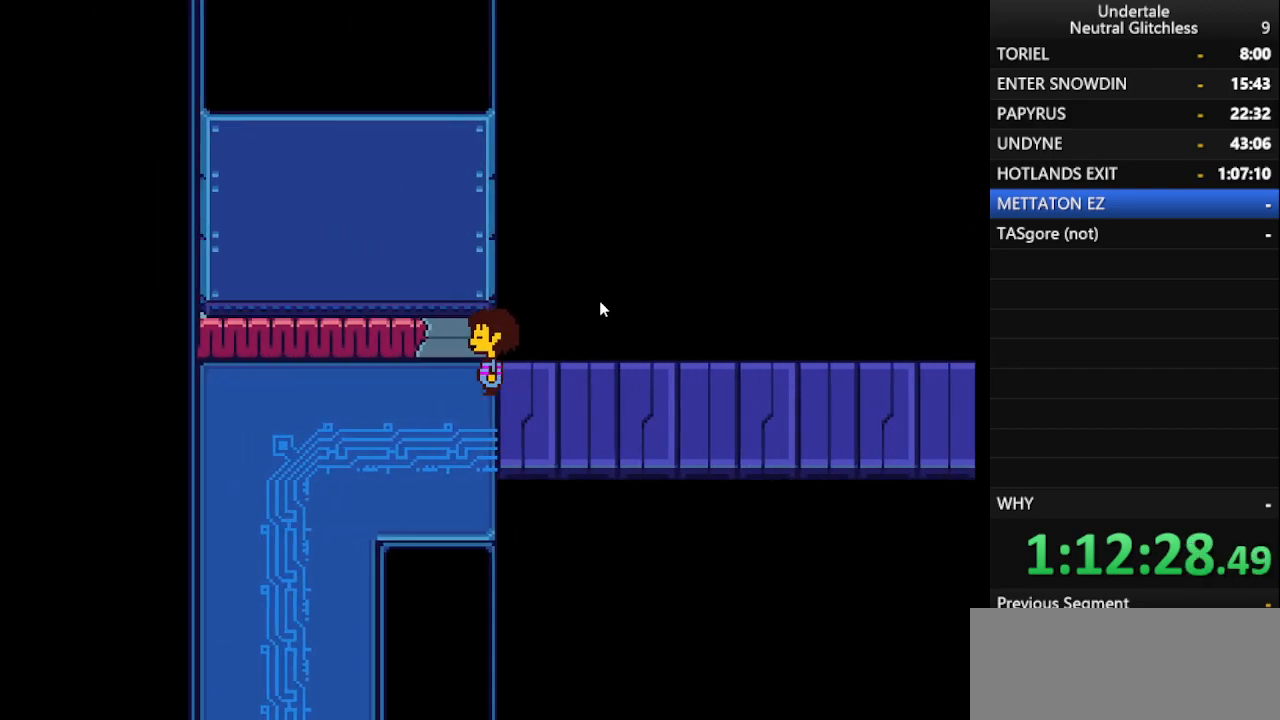
{"keys": ["down", "left"], "events": [[150, "down", "down"]]}
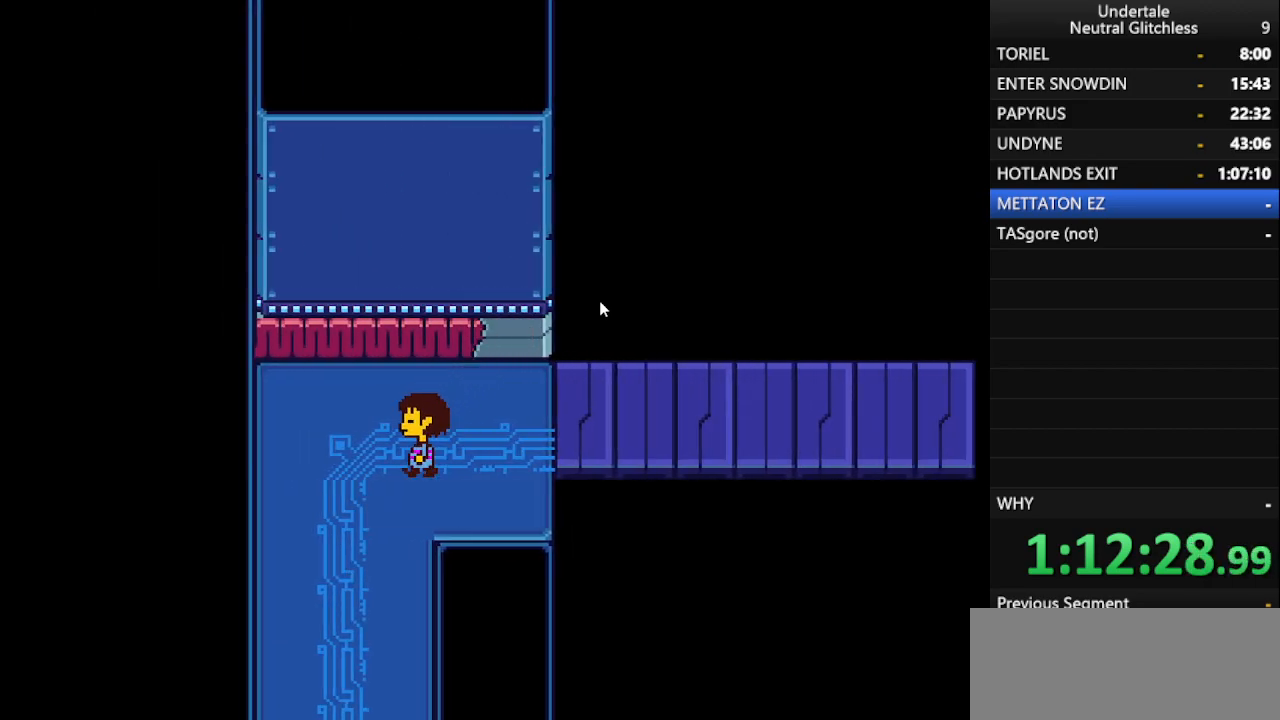
{"keys": ["down"], "events": [[350, "left", "up"]]}
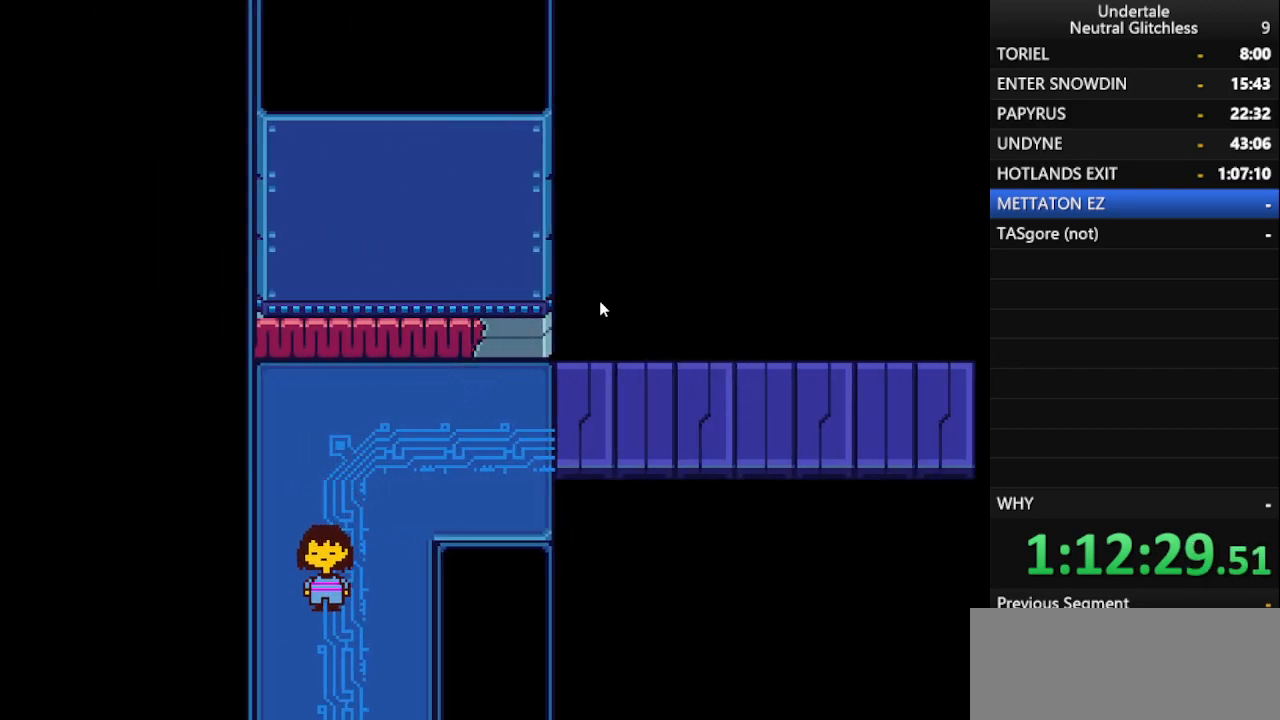
{"keys": ["down"], "events": []}
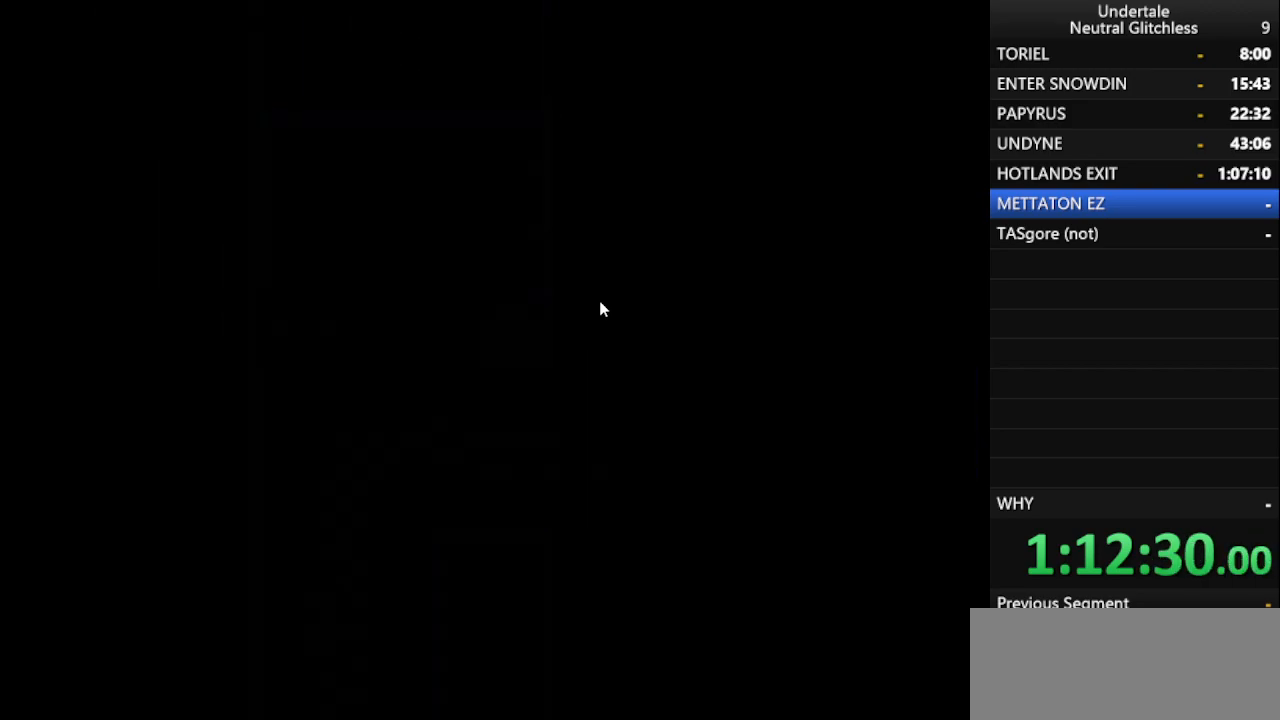
{"keys": ["down"], "events": []}
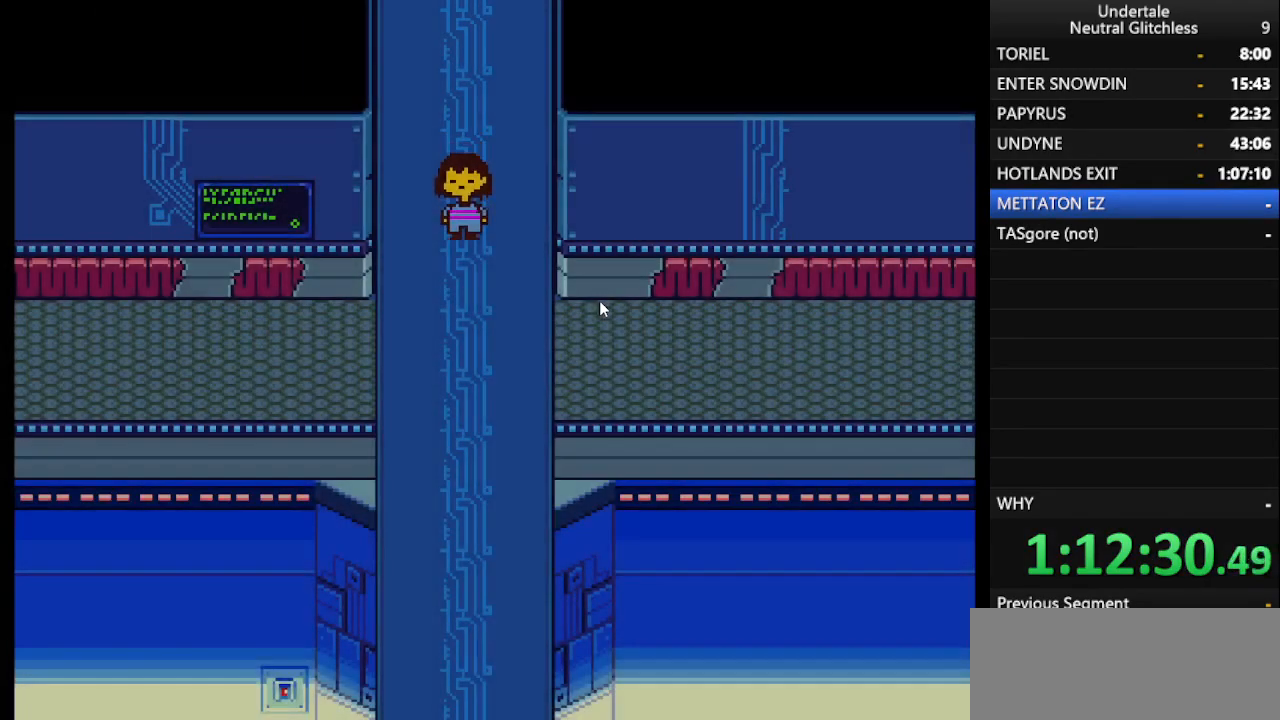
{"keys": ["down", "right"], "events": [[217, "right", "down"]]}
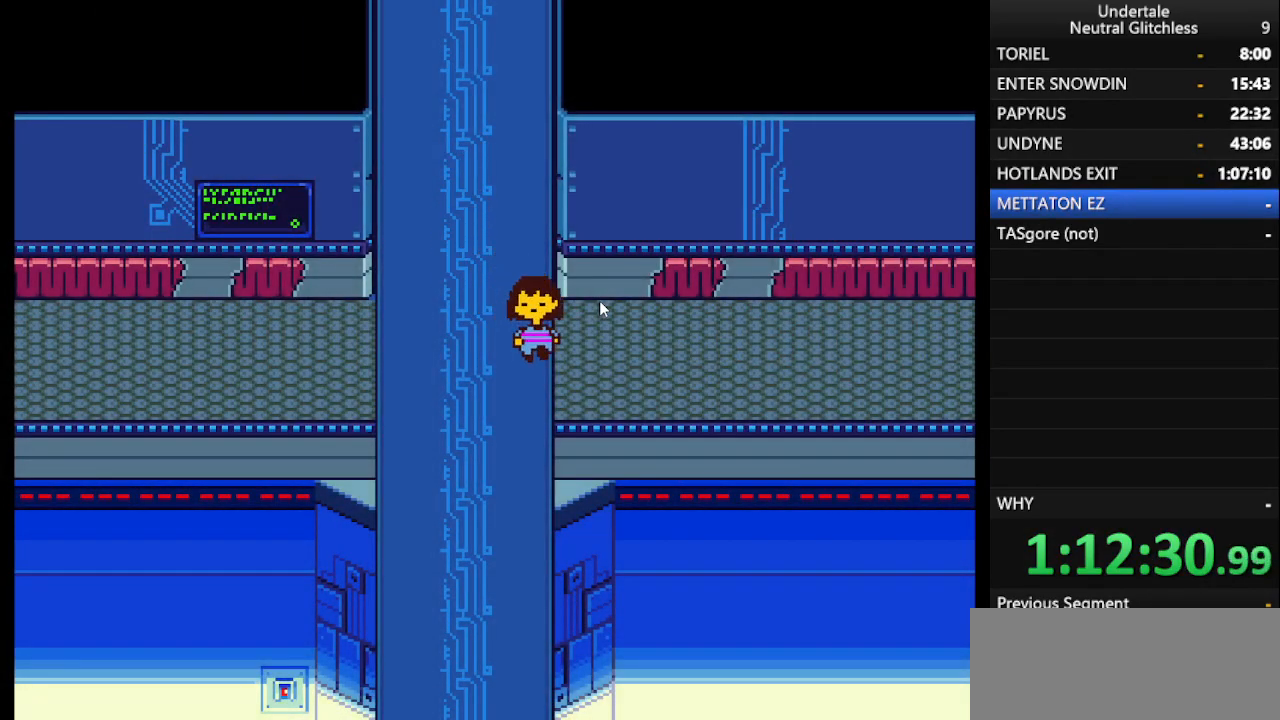
{"keys": ["down", "right"], "events": [[50, "right", "up"], [83, "right", "down"]]}
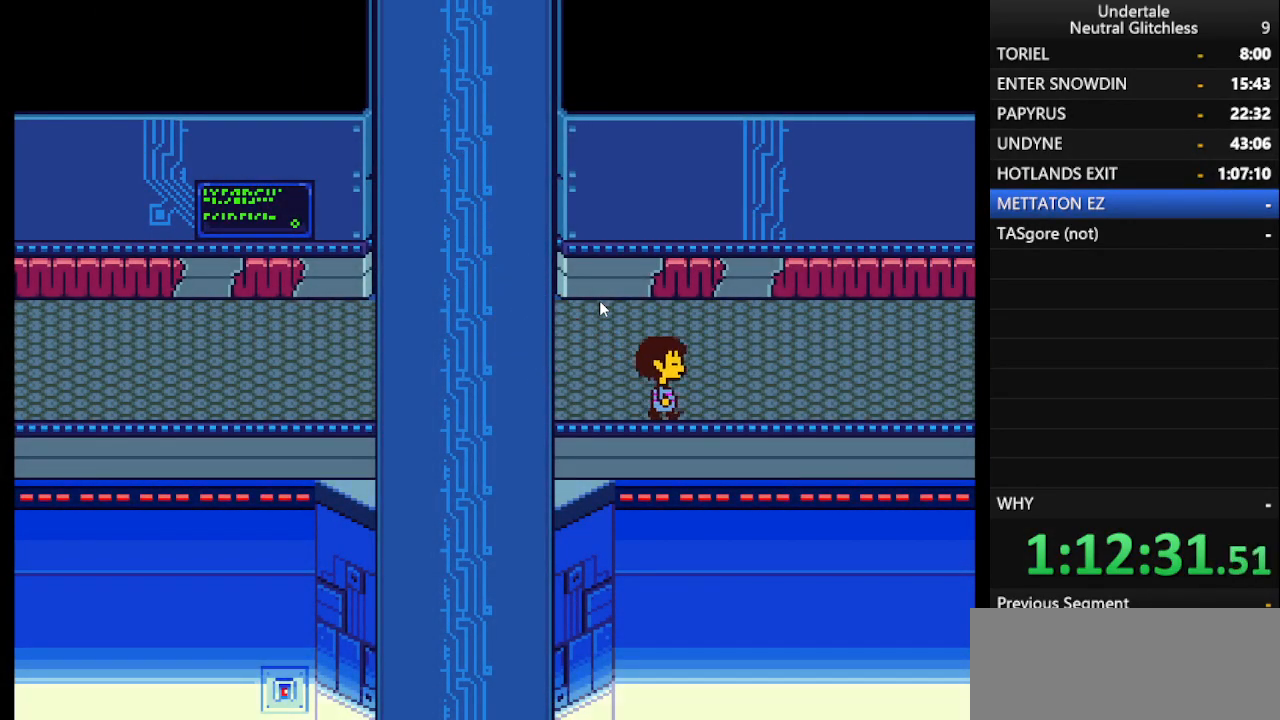
{"keys": ["down", "right"], "events": [[200, "right", "up"], [250, "right", "down"]]}
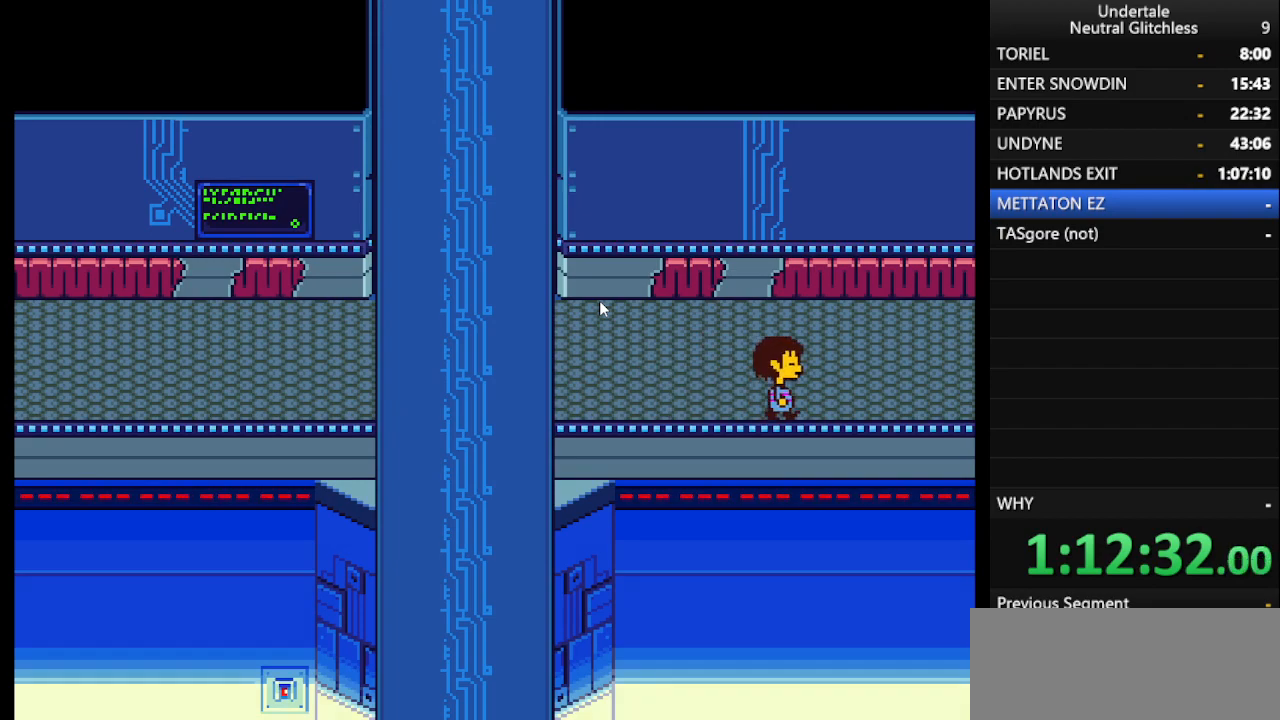
{"keys": ["down", "right"], "events": []}
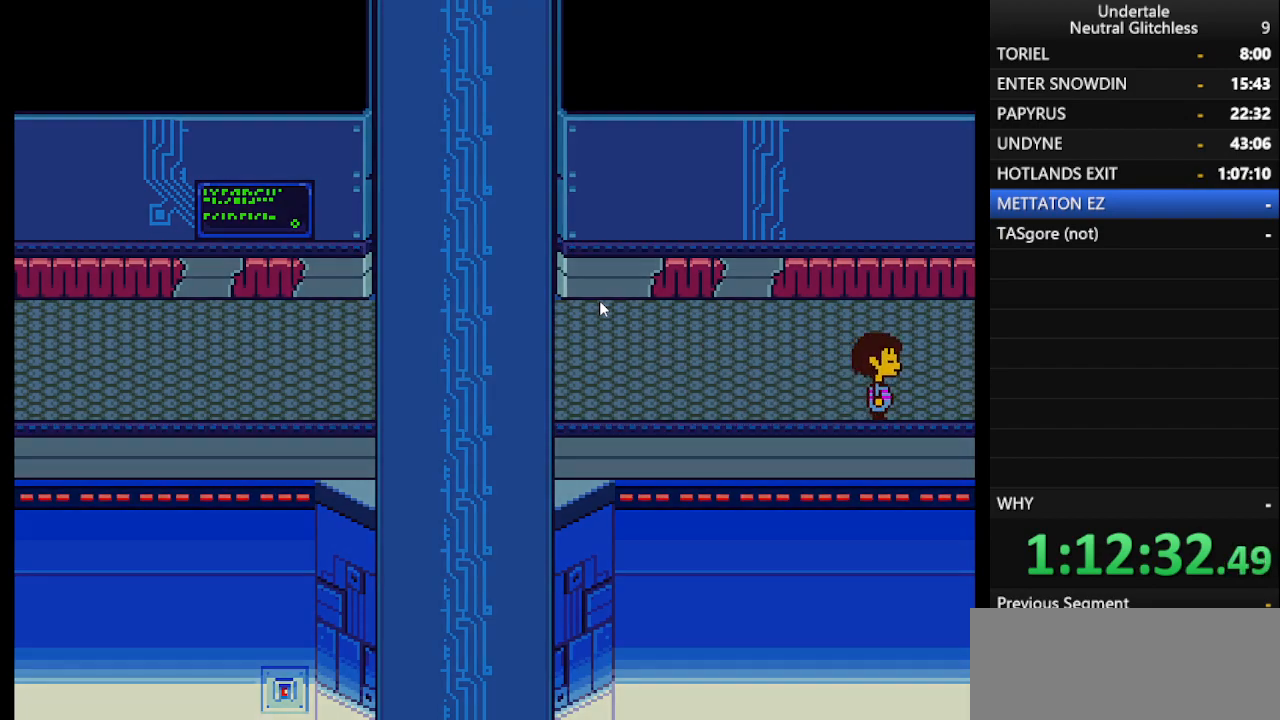
{"keys": ["down", "right"], "events": []}
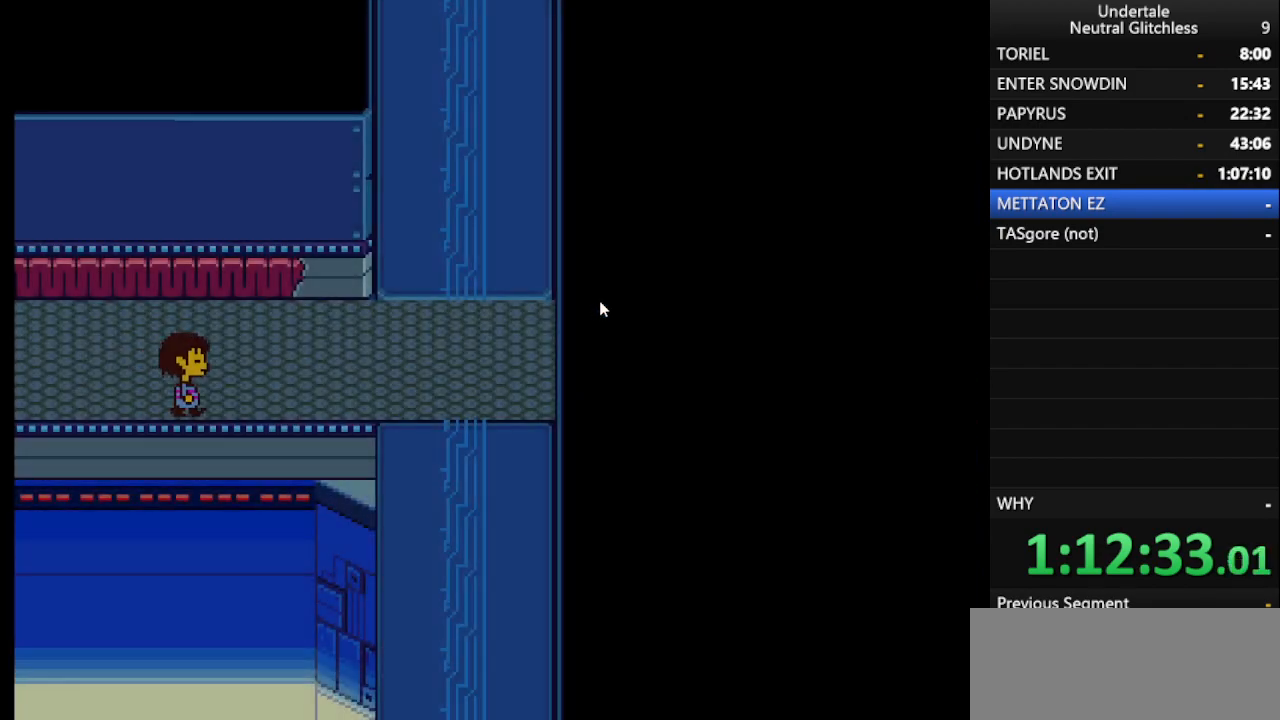
{"keys": ["down", "right"], "events": []}
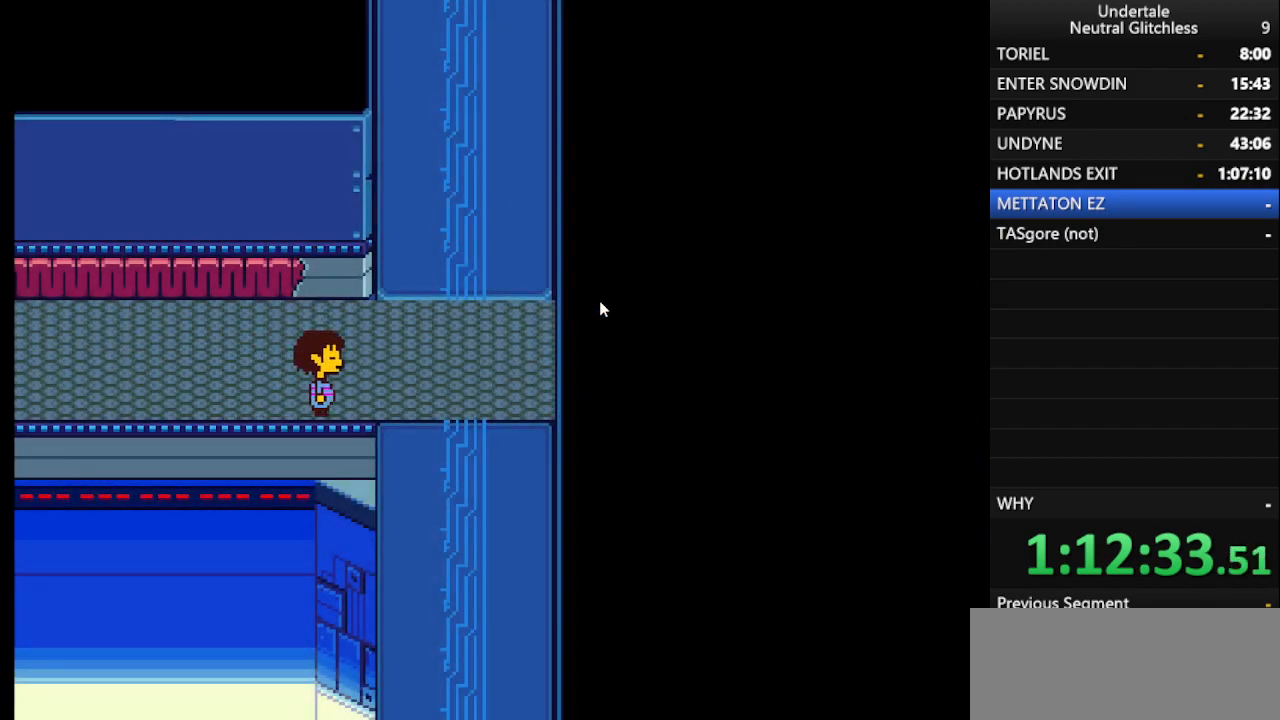
{"keys": ["down"], "events": [[450, "right", "up"]]}
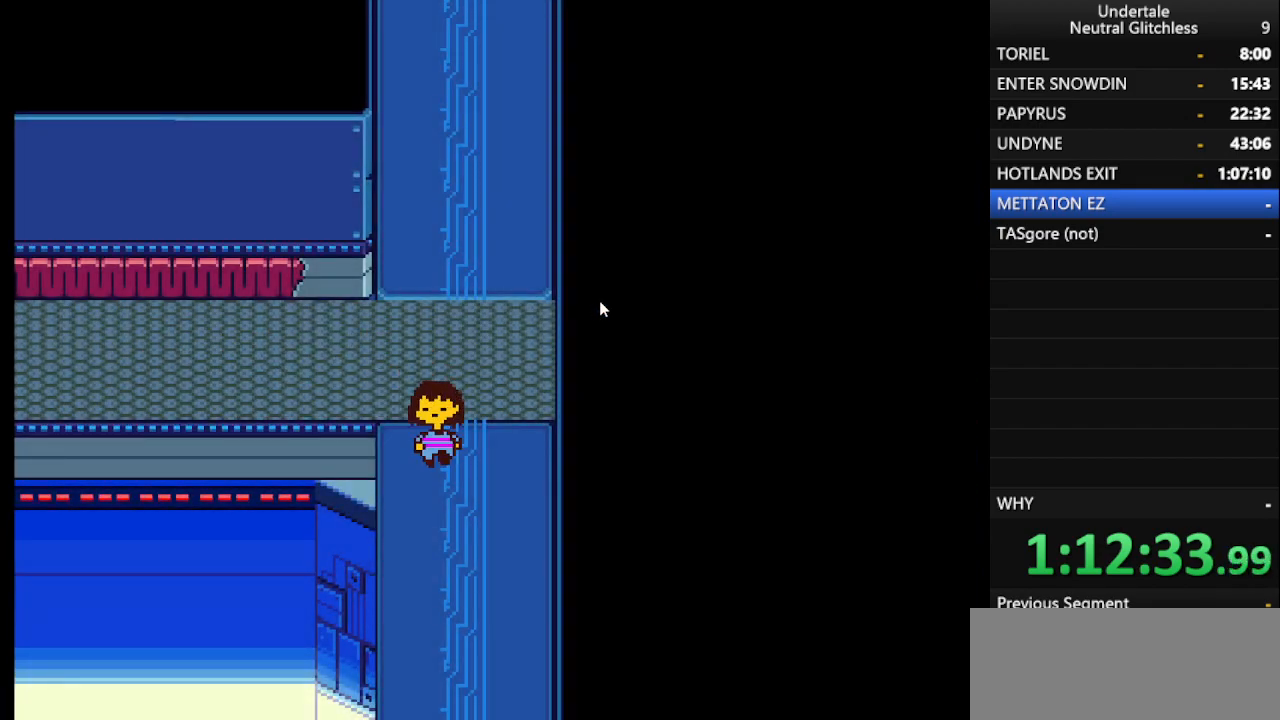
{"keys": ["down"], "events": []}
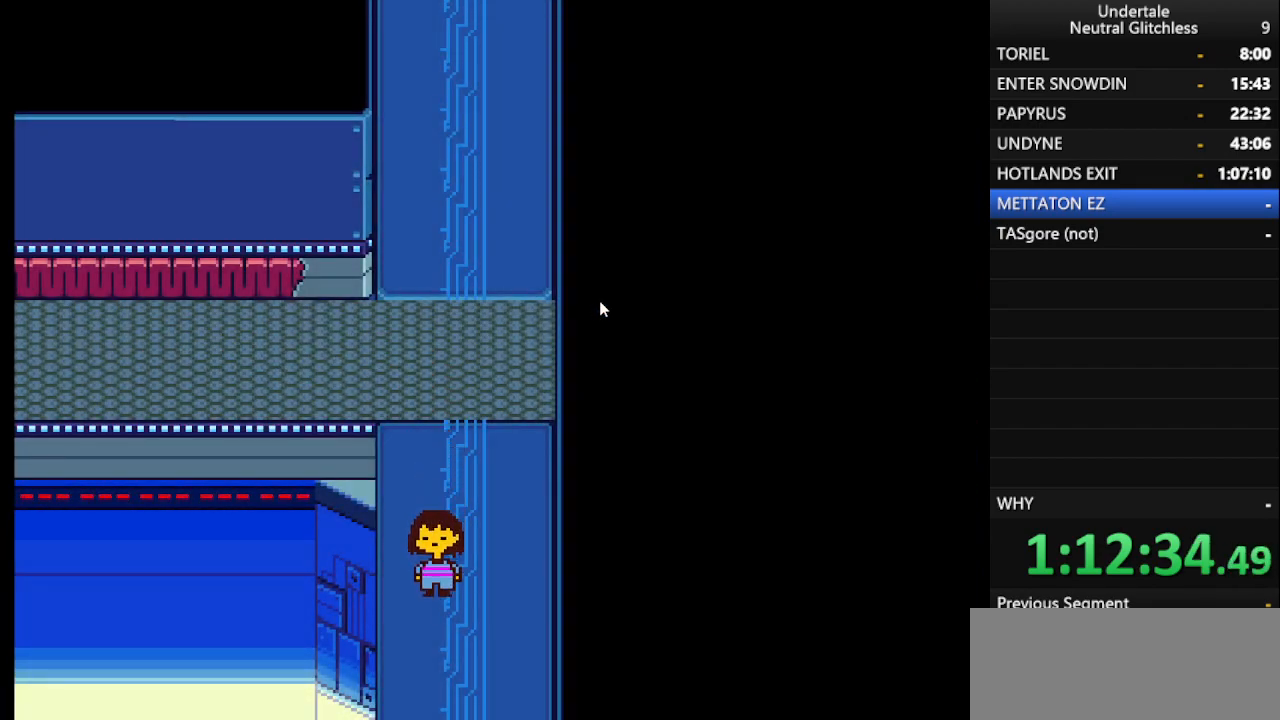
{"keys": ["down"], "events": []}
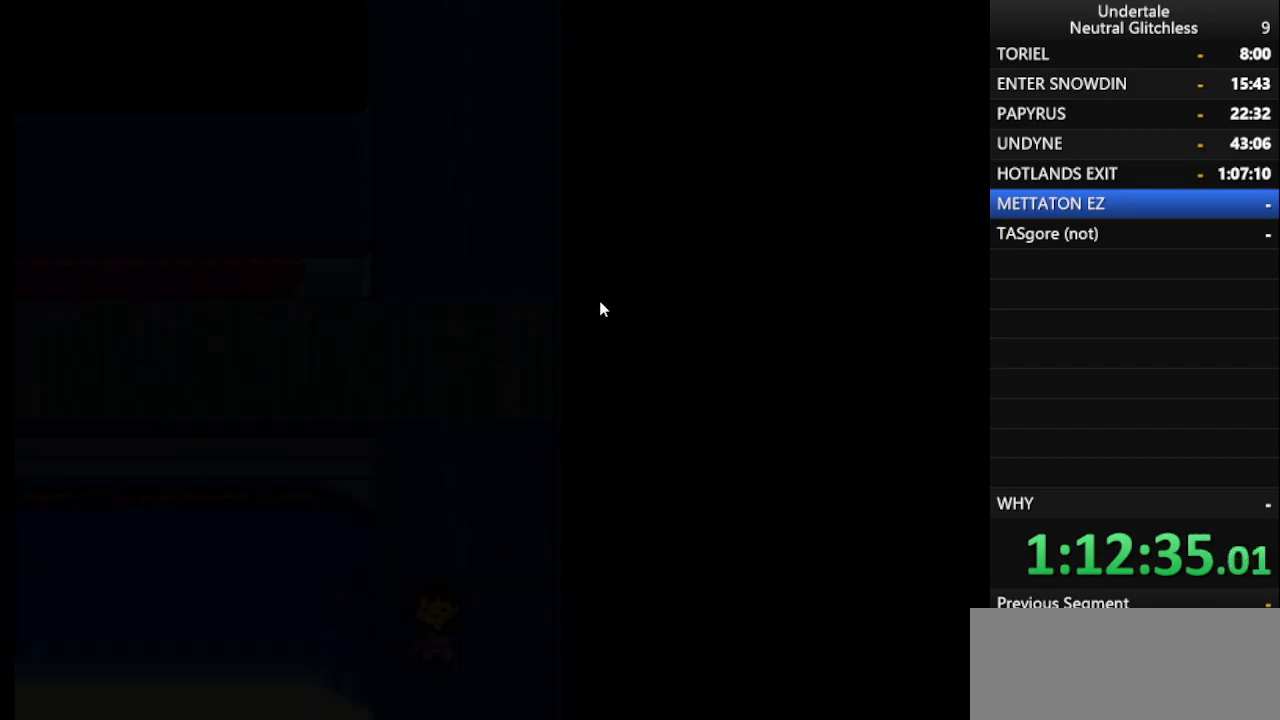
{"keys": ["down"], "events": []}
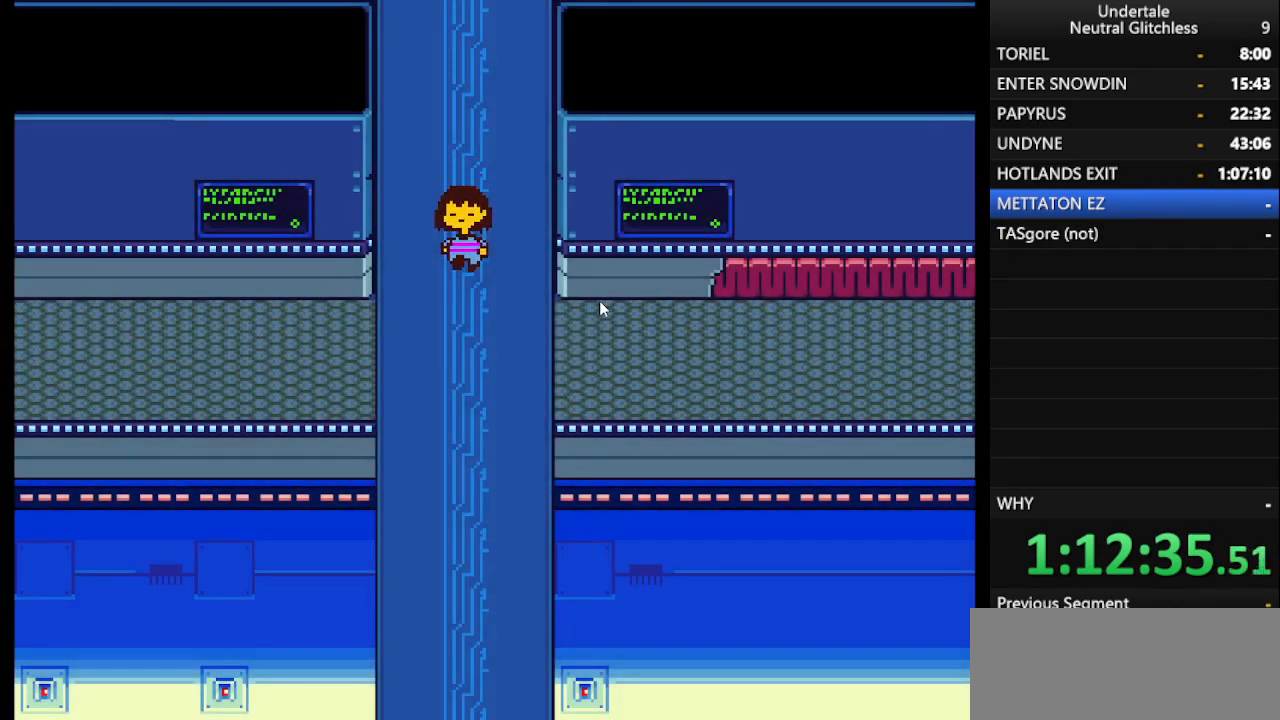
{"keys": ["right"], "events": [[83, "right", "down"], [267, "down", "up"]]}
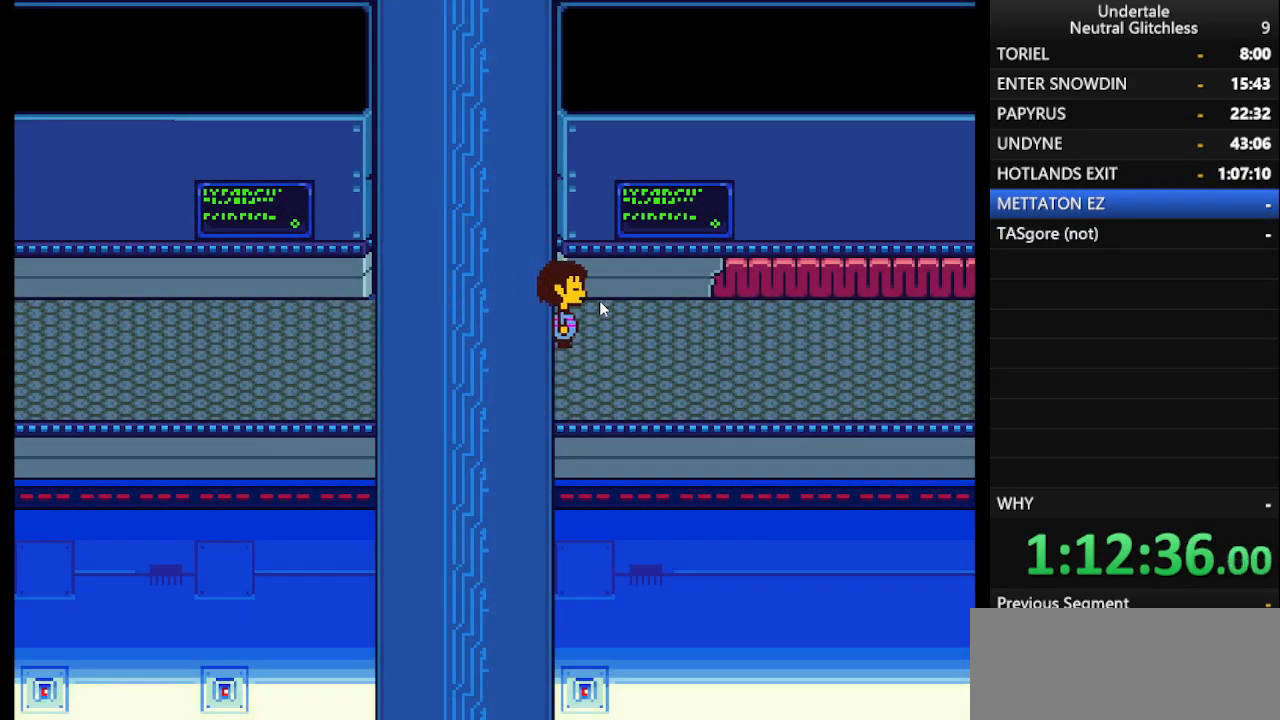
{"keys": ["right"], "events": []}
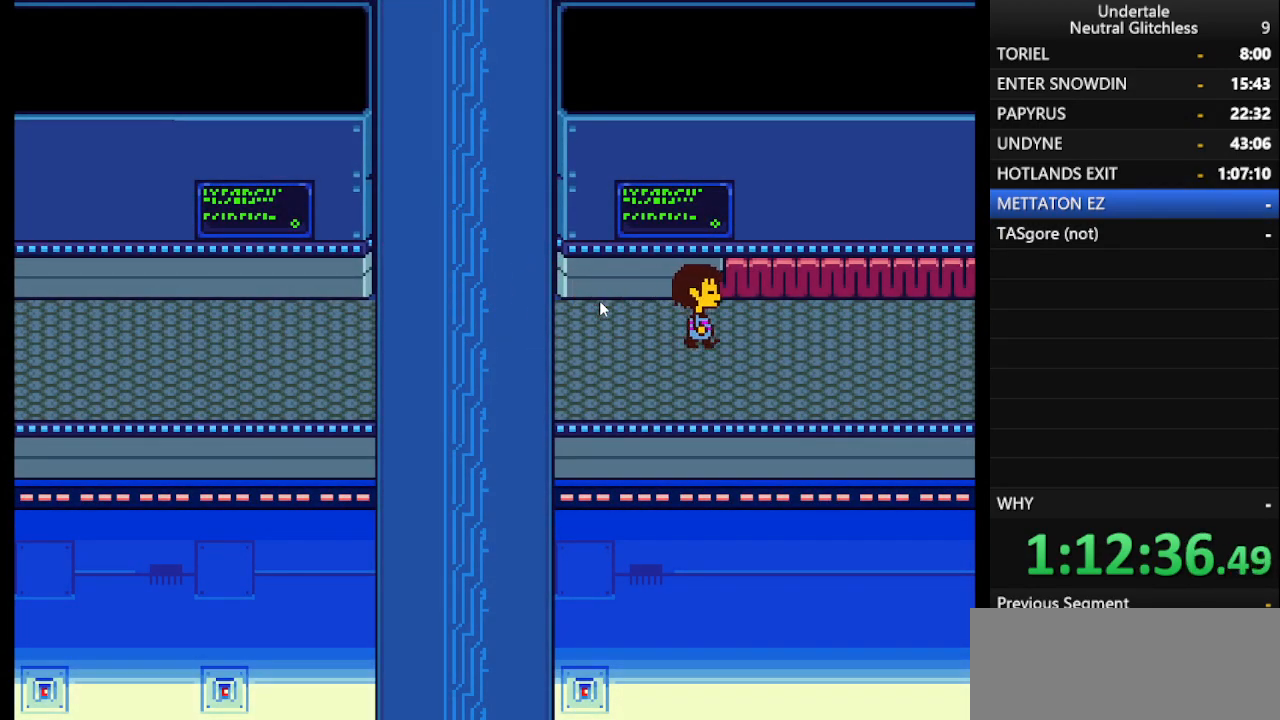
{"keys": ["right"], "events": []}